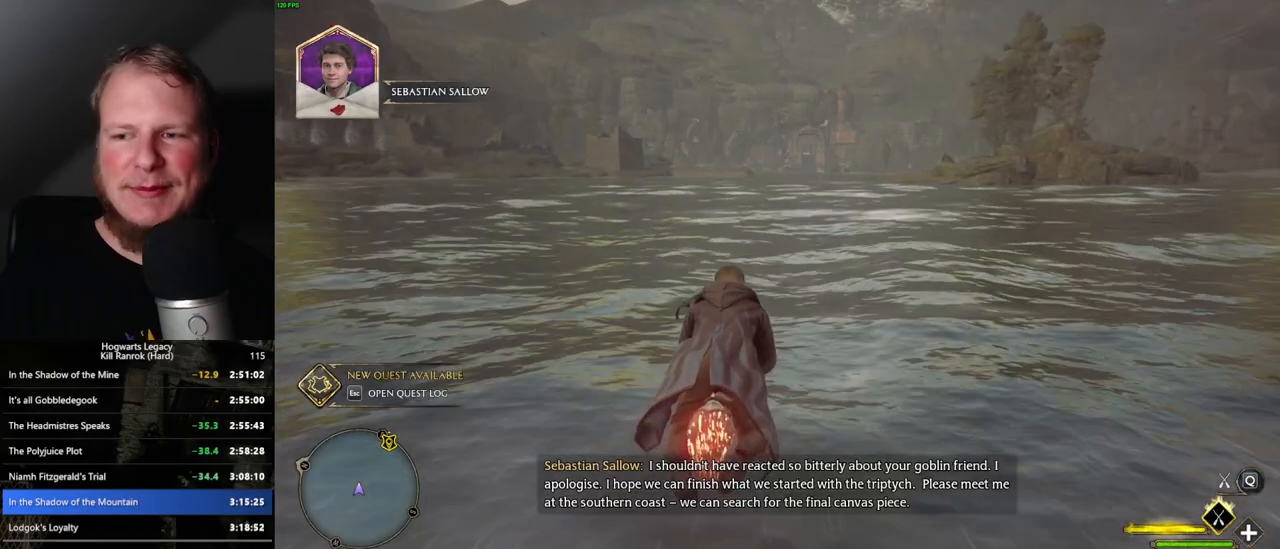
Gameplay with keyboard and mouse; each line is a JSON object with the keys and mouse buttons held at the frame after it. "events" lists presses ("down") and releases ("up") of ".", "/", "0", "1", "2", "3", "4", "5", "6", "7", "8", "9", "a", "alt_l", "alt_r", "b", "backslash", "backspace", "c", "caps_lock", "comma", "ctrl_l", "ctrl_r", "d", "e", "equals", "escape", "f", "f1", "f10", "f11", "f12", "f2", "f3", "f4", "f5", "f6", "f7", "f8", "f9", "g", "h", "i", "j", "k", "l", "lbracket", "m", "minus", "n", "o", "p", "q", "quote", "r", "rbracket", "return", "s", "semicolon", "shift_l", "shift_r", "space", "super_l", "super_r", "t", "tab", "tilde", "u", "v", "w", "x", "y", "z", "mouse_left", "mouse_wheel", "mouse_right", "mouse_mb4" and "mouse_mb5" between this image and that frame as [ms after this image, input, new state], when the widget could be followed in between. "mouse_left", "mouse_wheel", "mouse_right", "mouse_mb4", "mouse_mb5" = the "left", "wheel", "right", "mb4", "mb5" buttons of the "mouse" list. No other keys are recorded. "wheel" means that the mouse wheel is clicked or scrolled. Mouse movement is not recorded.
{"keys": ["w"], "mouse": ["left"], "events": []}
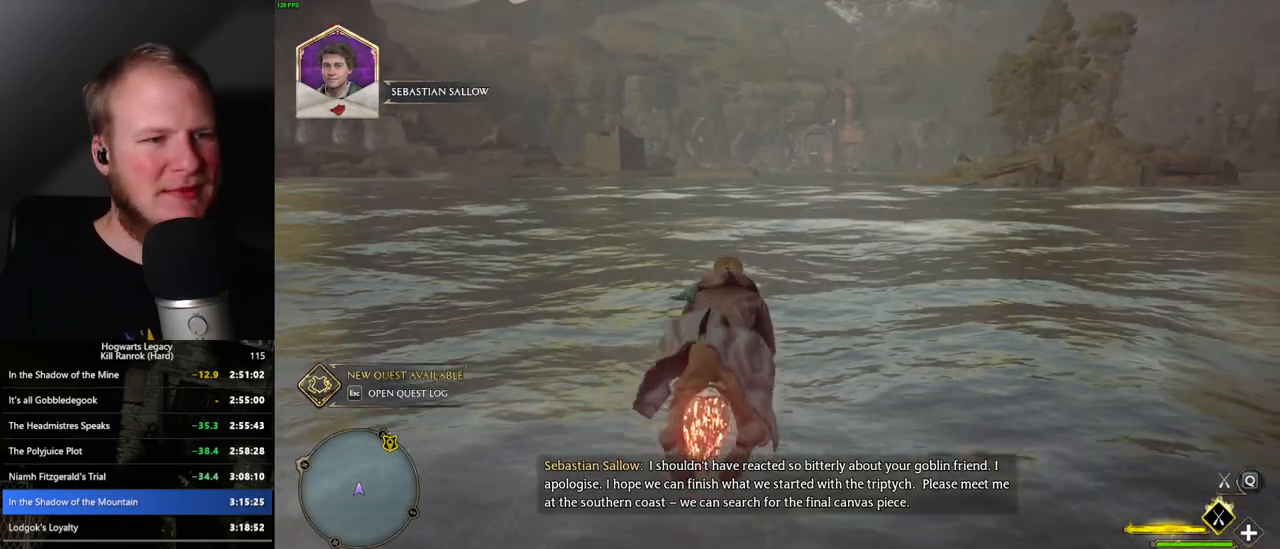
{"keys": ["w"], "mouse": ["left"], "events": []}
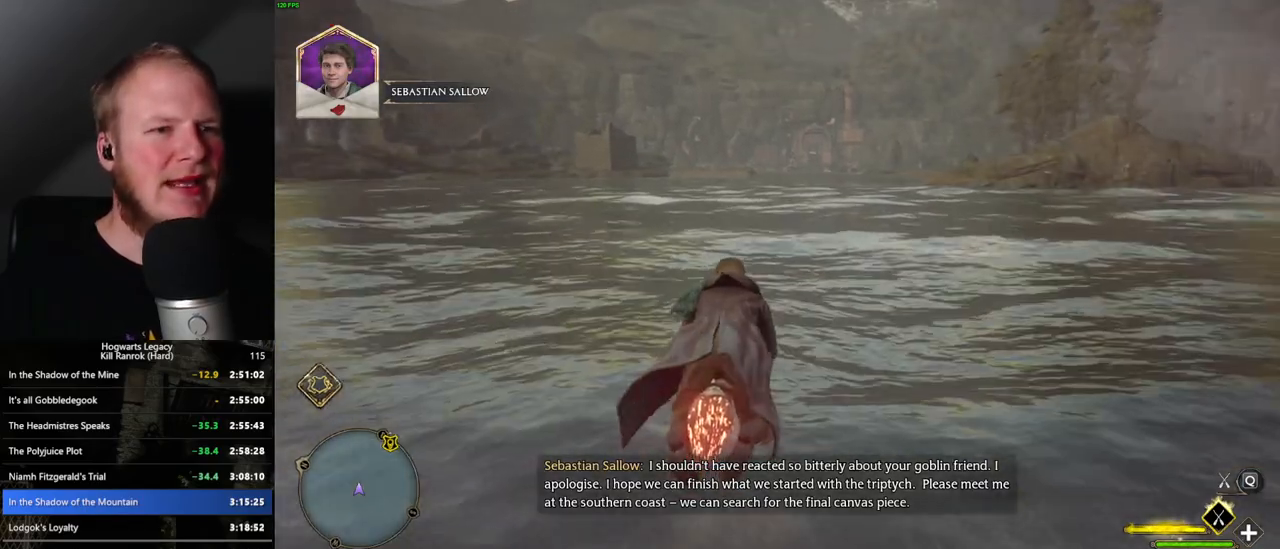
{"keys": ["w"], "mouse": ["left"], "events": []}
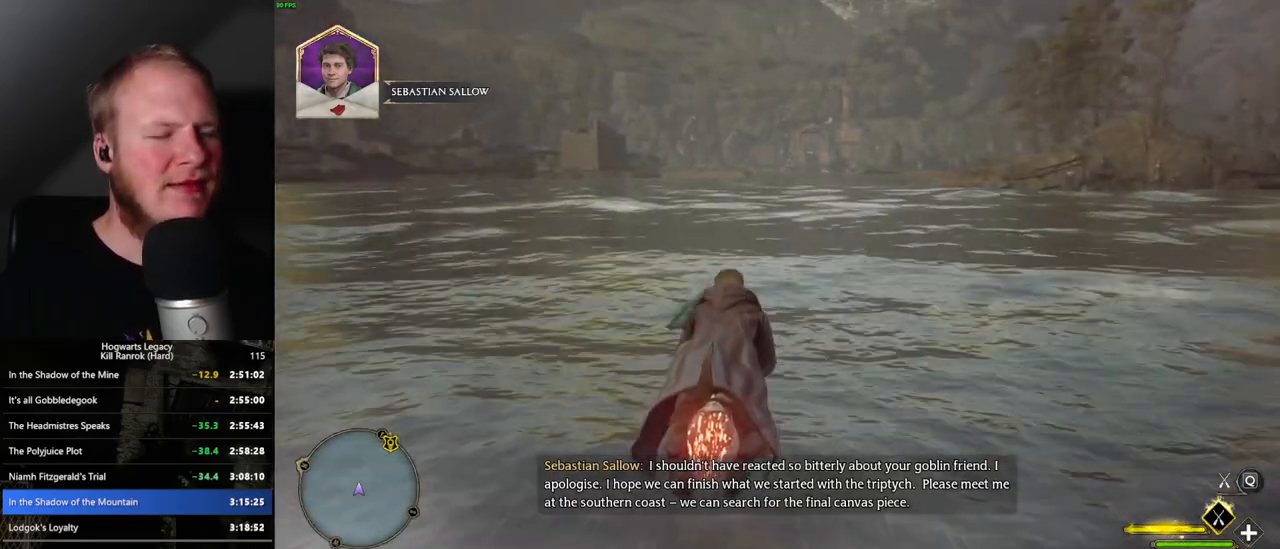
{"keys": ["w"], "mouse": ["left"], "events": []}
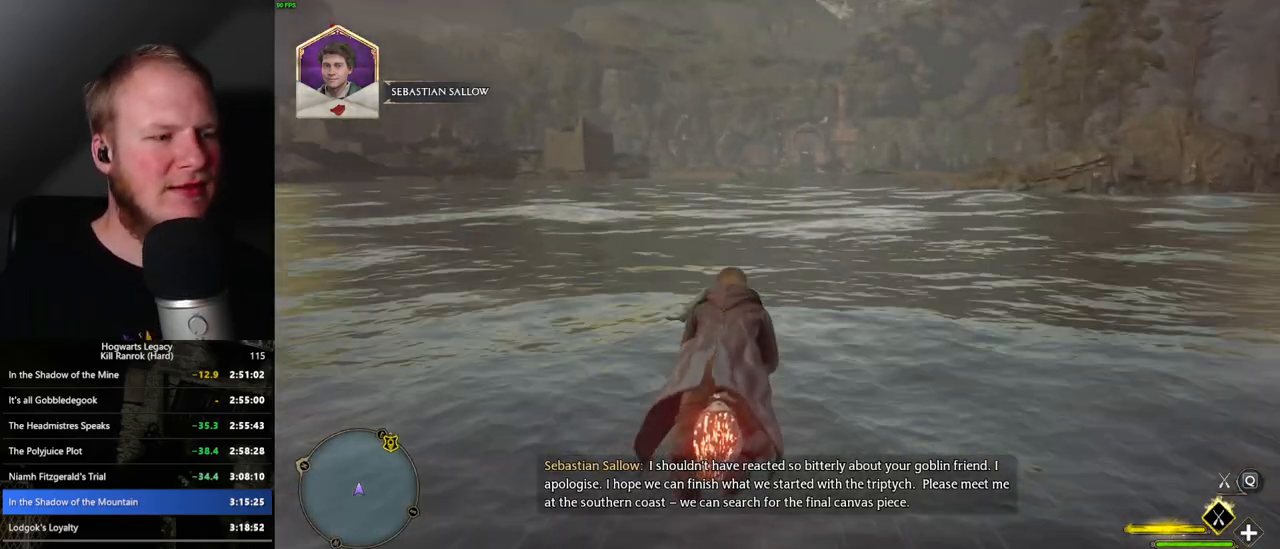
{"keys": [], "mouse": ["left"], "events": [[450, "w", "up"]]}
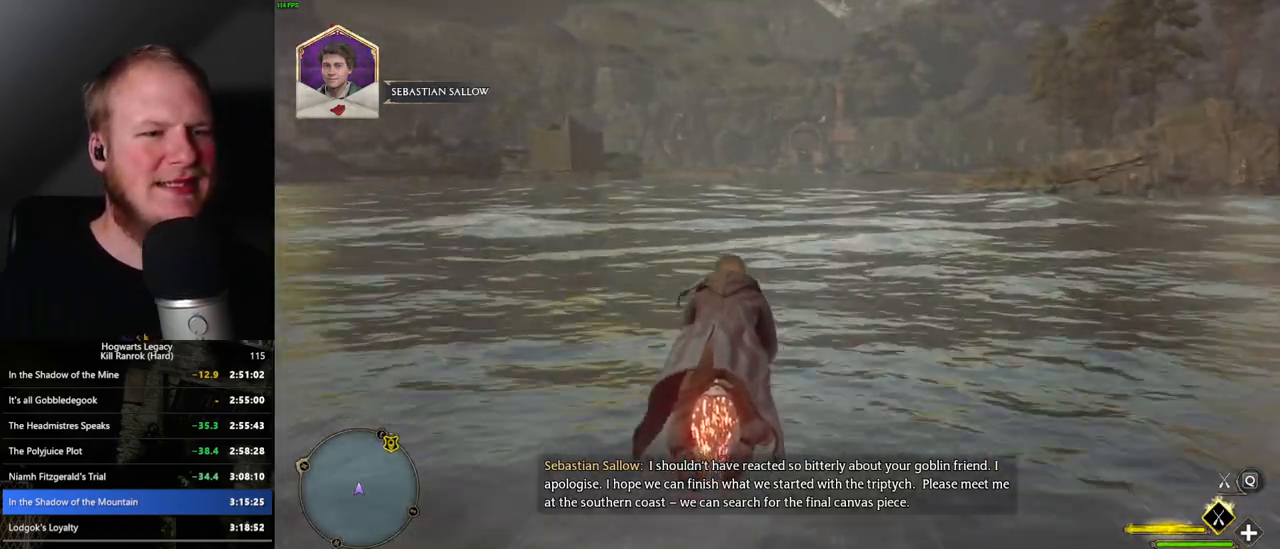
{"keys": [], "mouse": ["left"], "events": []}
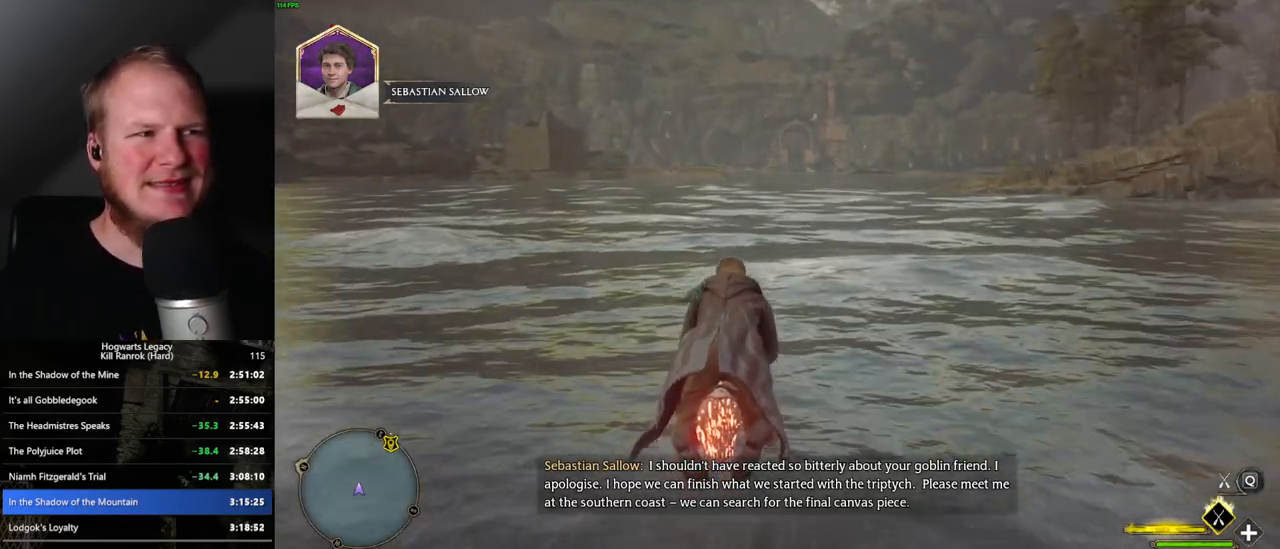
{"keys": [], "mouse": ["left"], "events": []}
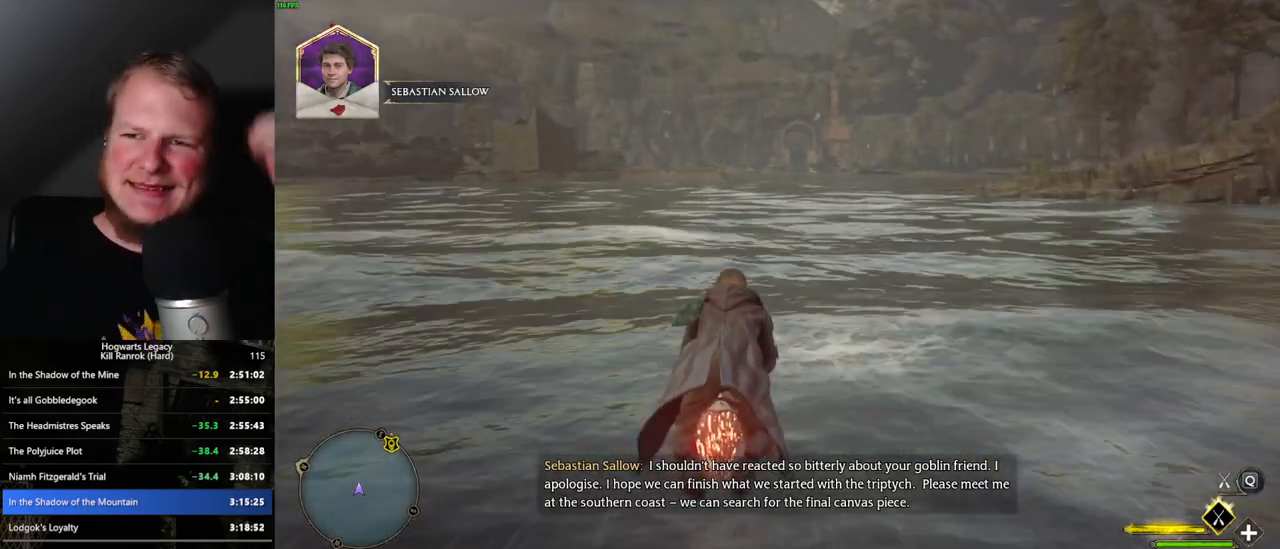
{"keys": [], "mouse": ["left"], "events": []}
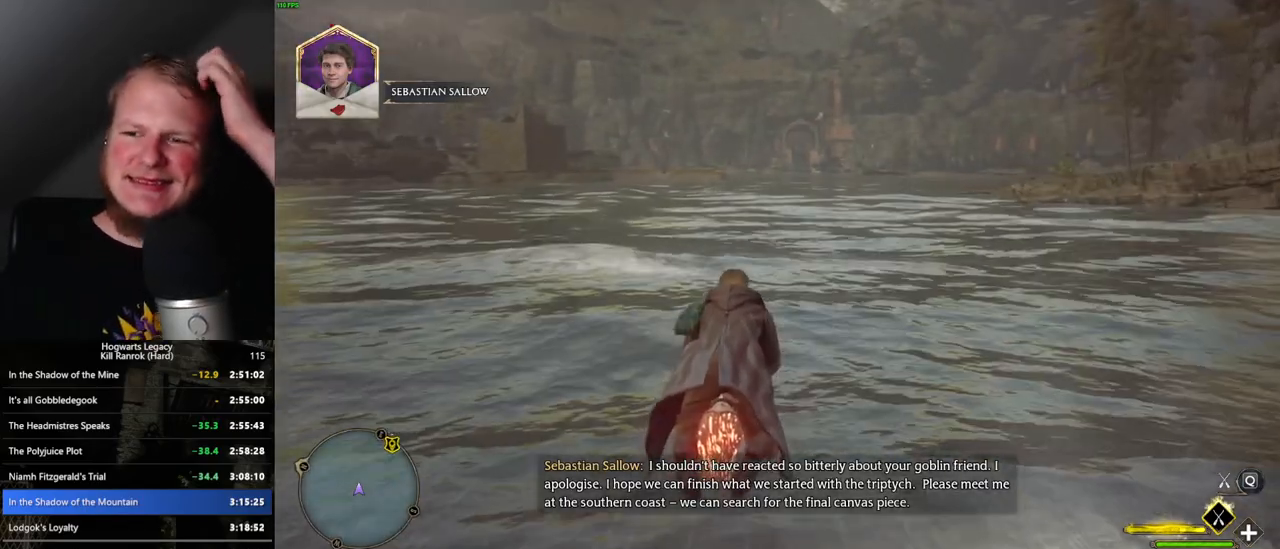
{"keys": [], "mouse": ["left"], "events": []}
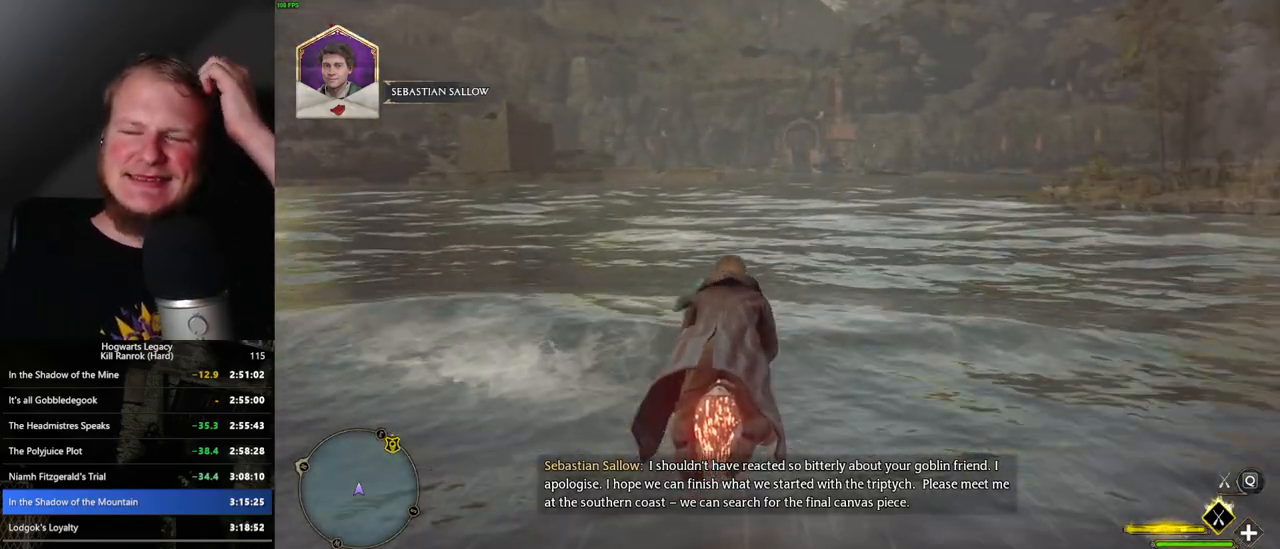
{"keys": [], "mouse": ["left"], "events": []}
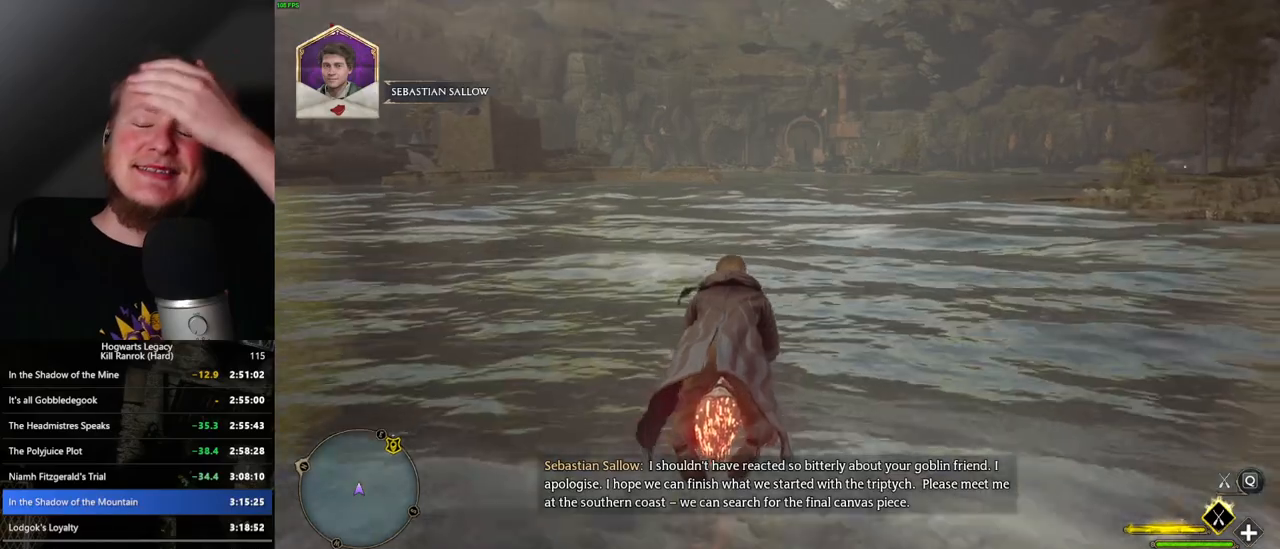
{"keys": [], "mouse": ["left"], "events": []}
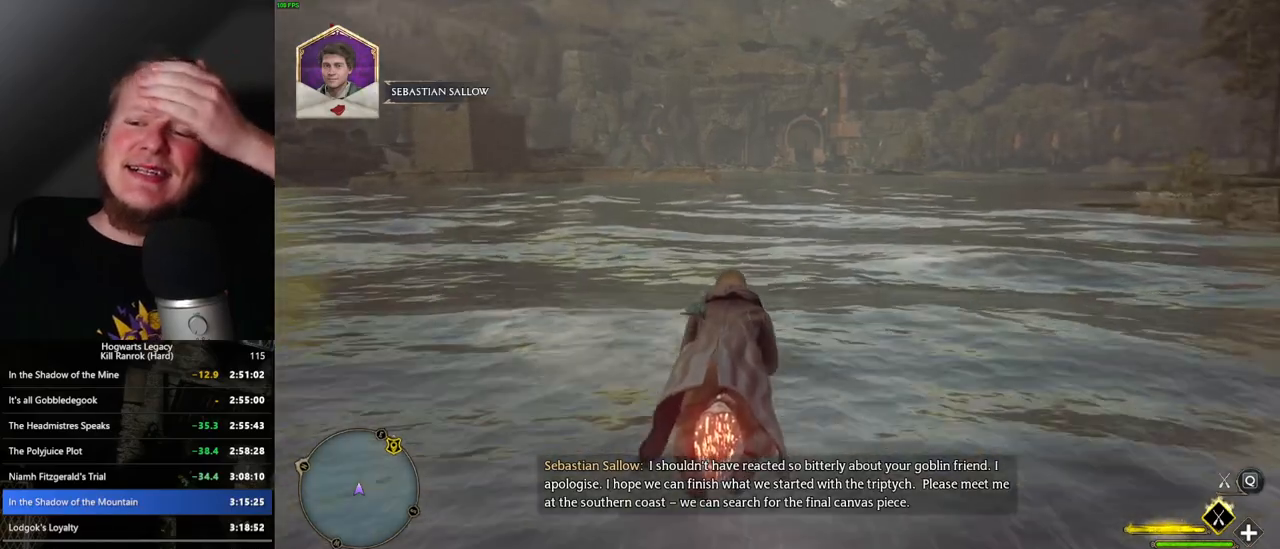
{"keys": [], "mouse": ["left"], "events": []}
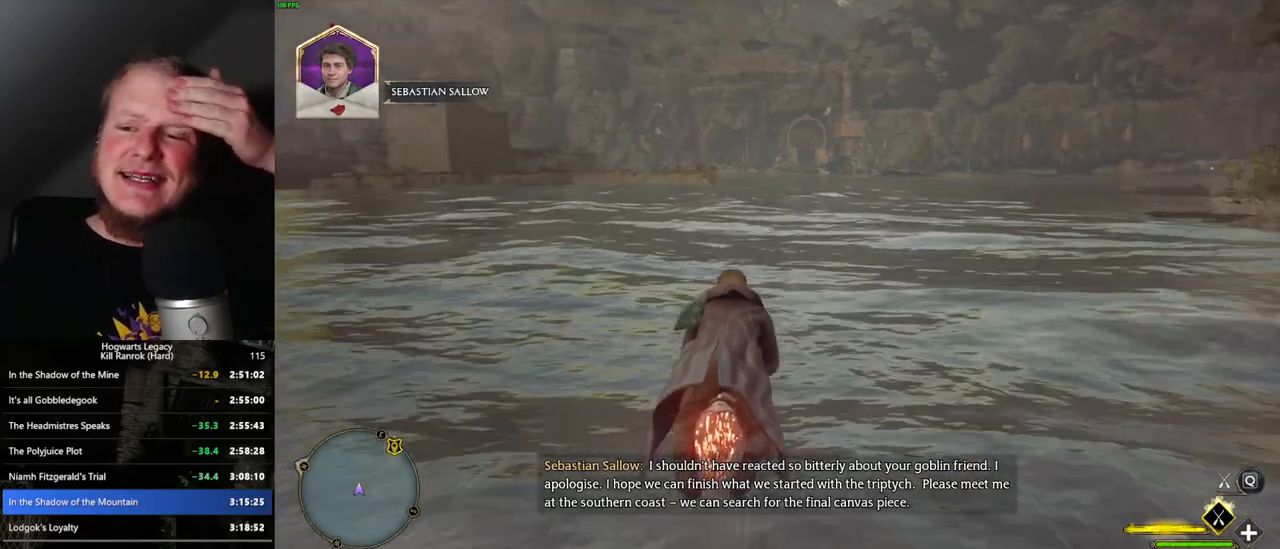
{"keys": [], "mouse": ["left"], "events": []}
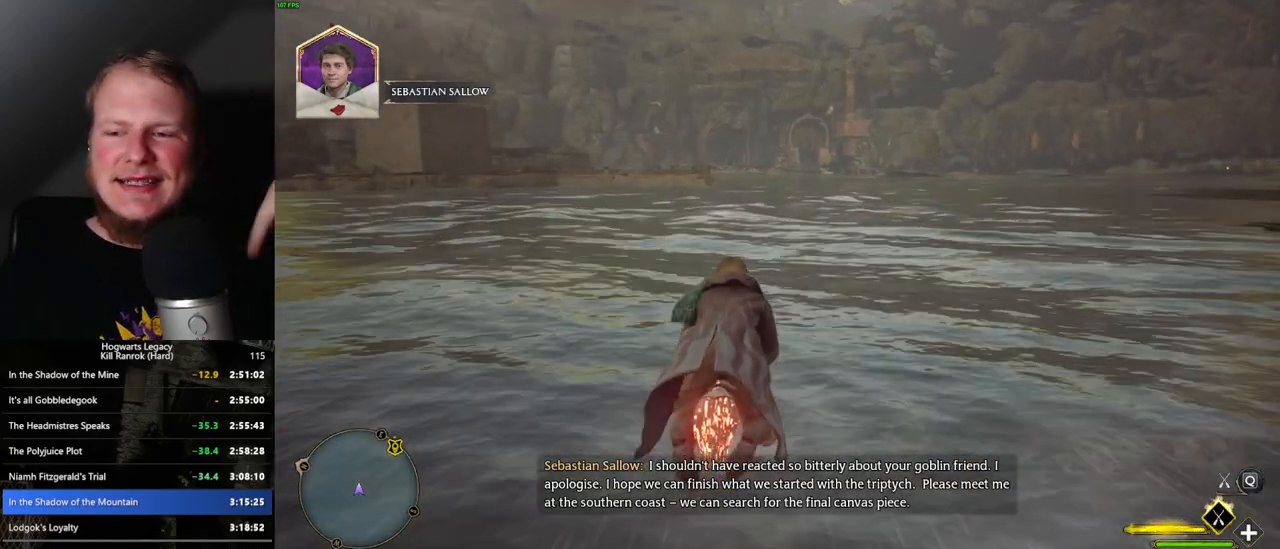
{"keys": [], "mouse": ["left"], "events": []}
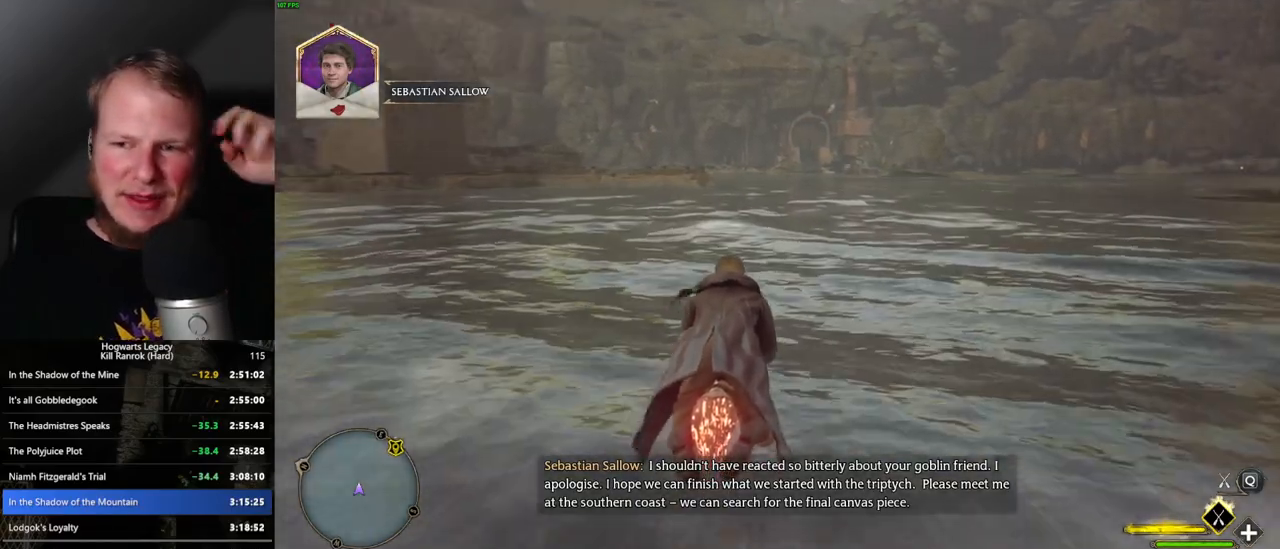
{"keys": [], "mouse": ["left"], "events": []}
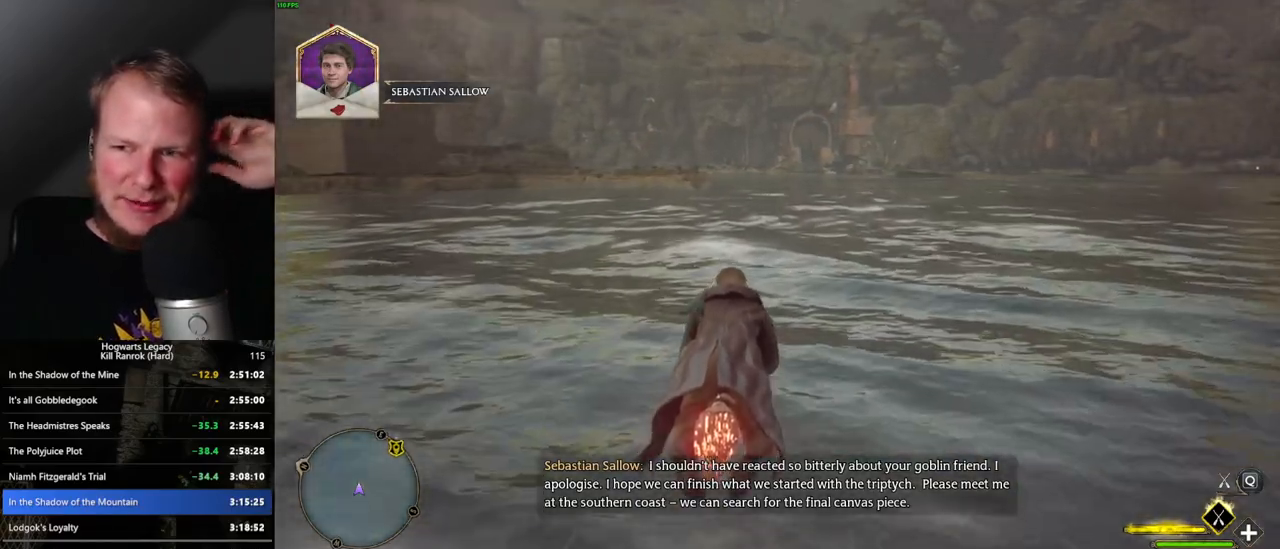
{"keys": [], "mouse": ["left"], "events": []}
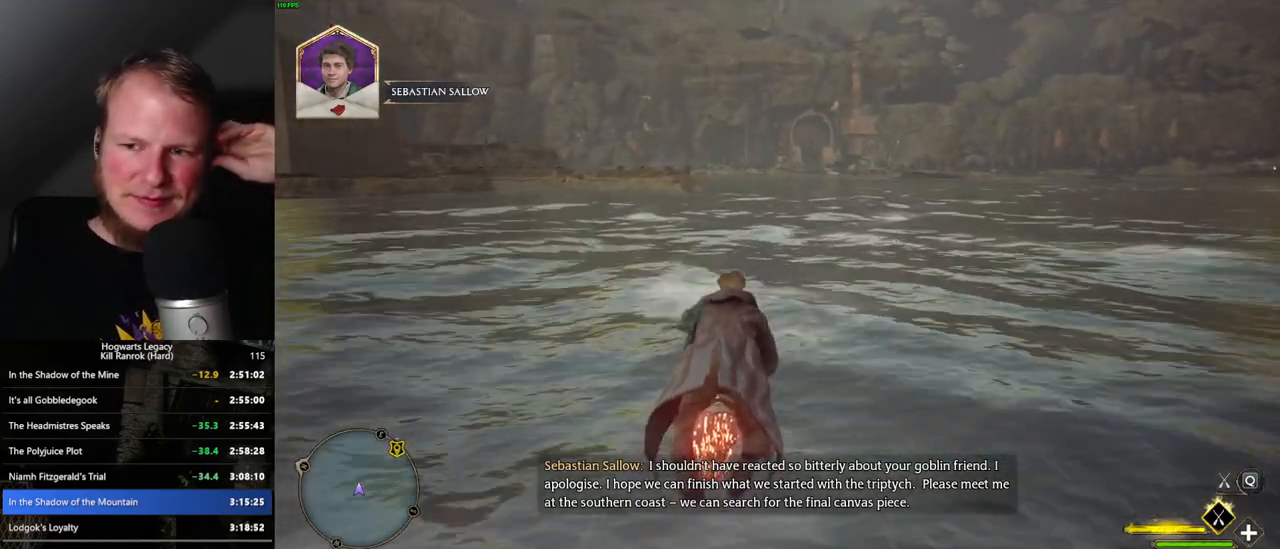
{"keys": [], "mouse": ["left"], "events": []}
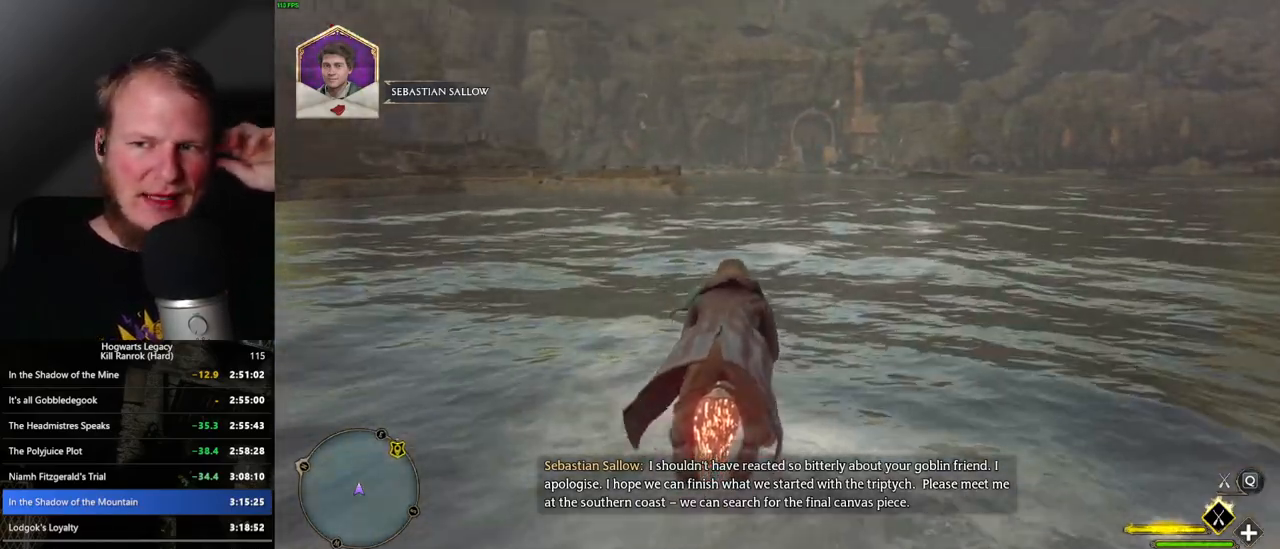
{"keys": [], "mouse": ["left"], "events": []}
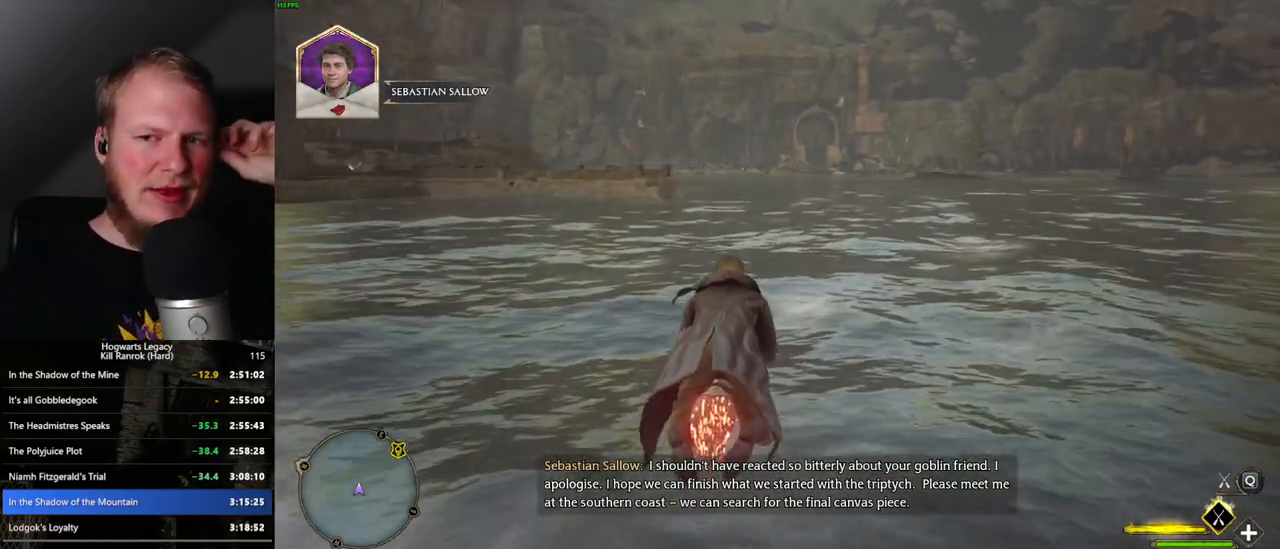
{"keys": [], "mouse": ["left"], "events": []}
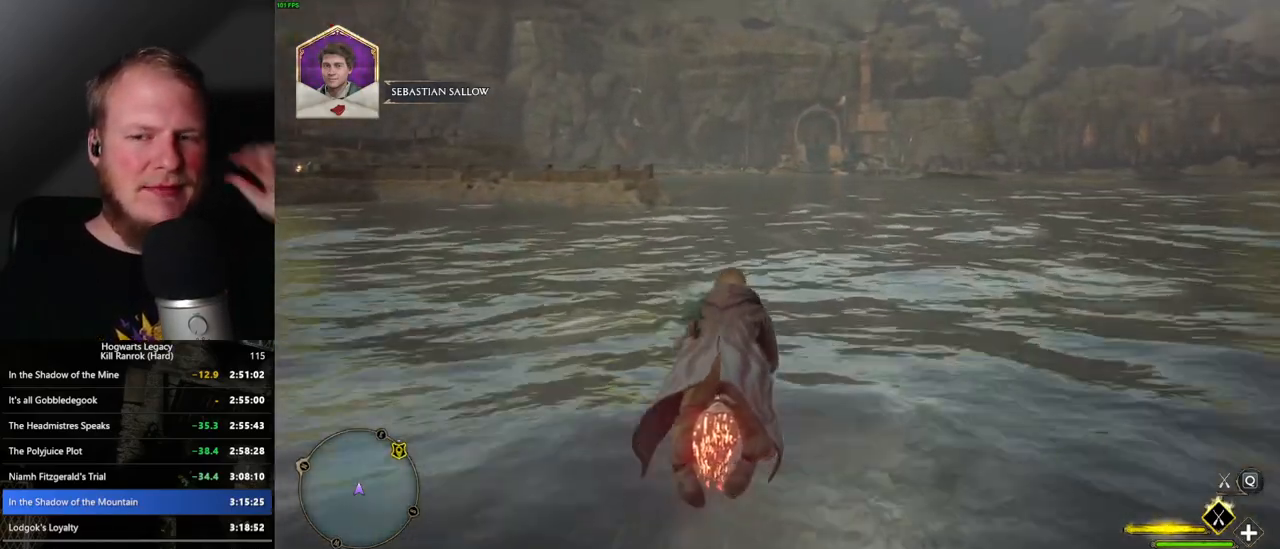
{"keys": [], "mouse": ["left"], "events": []}
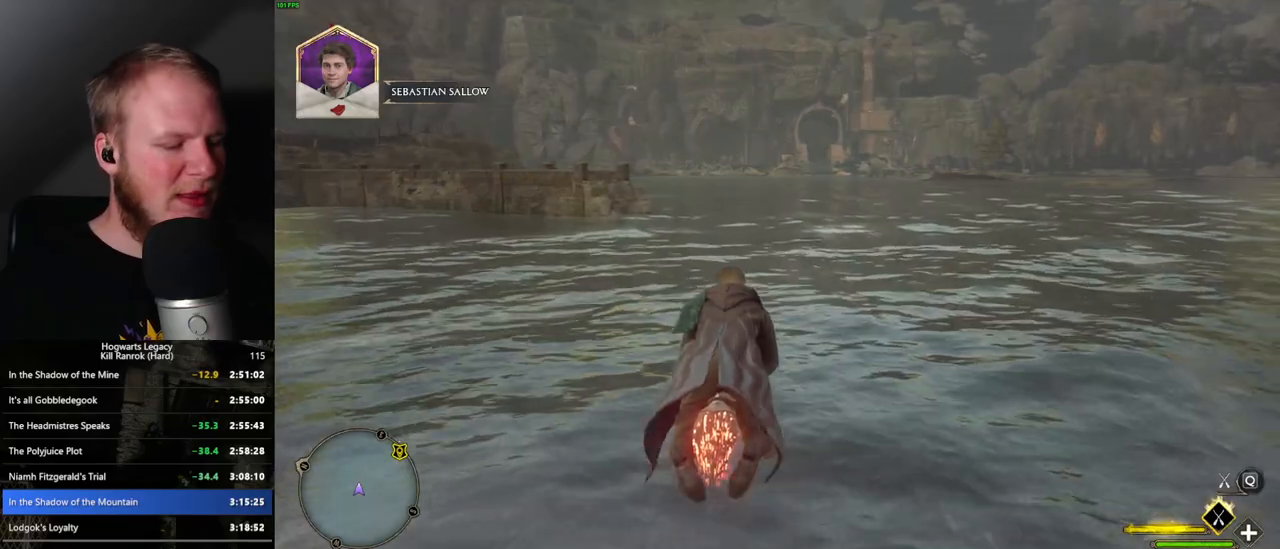
{"keys": [], "mouse": ["left"], "events": []}
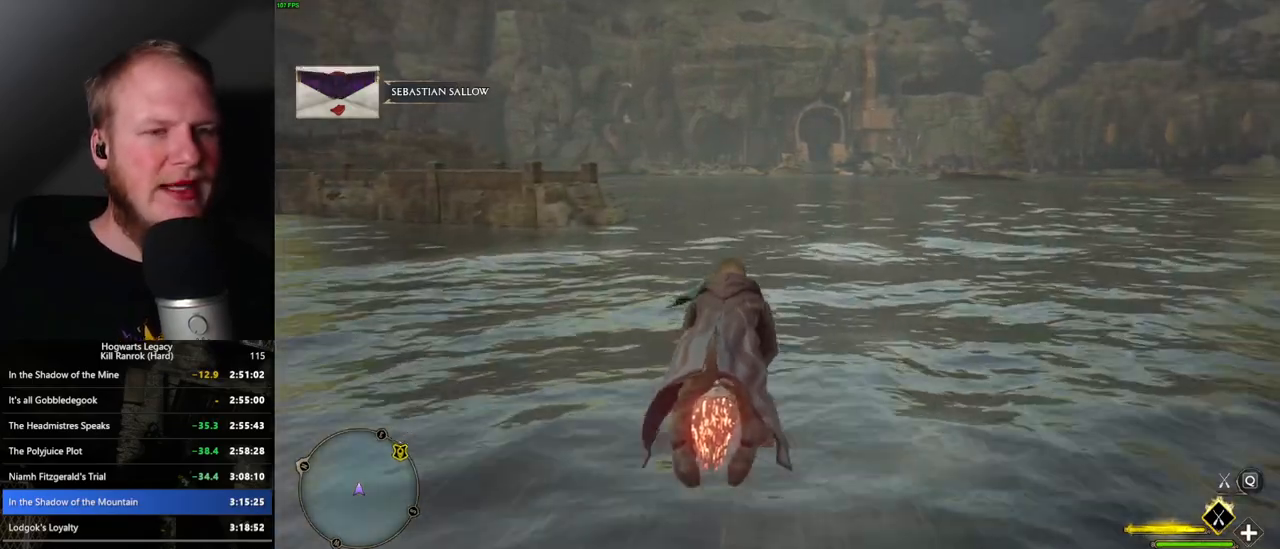
{"keys": [], "mouse": ["left"], "events": []}
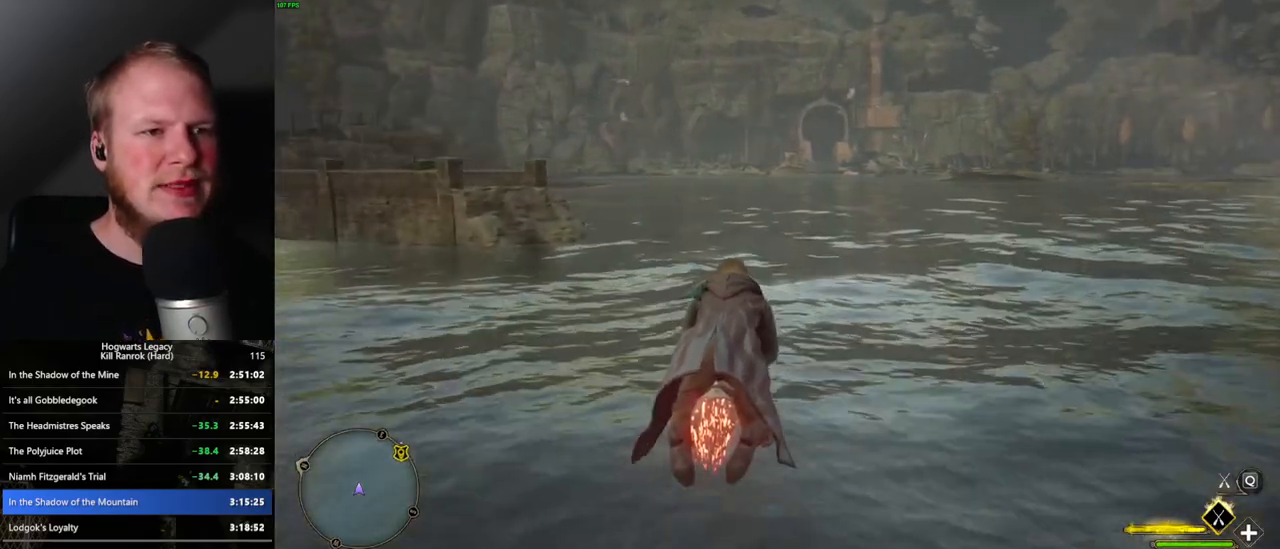
{"keys": [], "mouse": ["left"], "events": []}
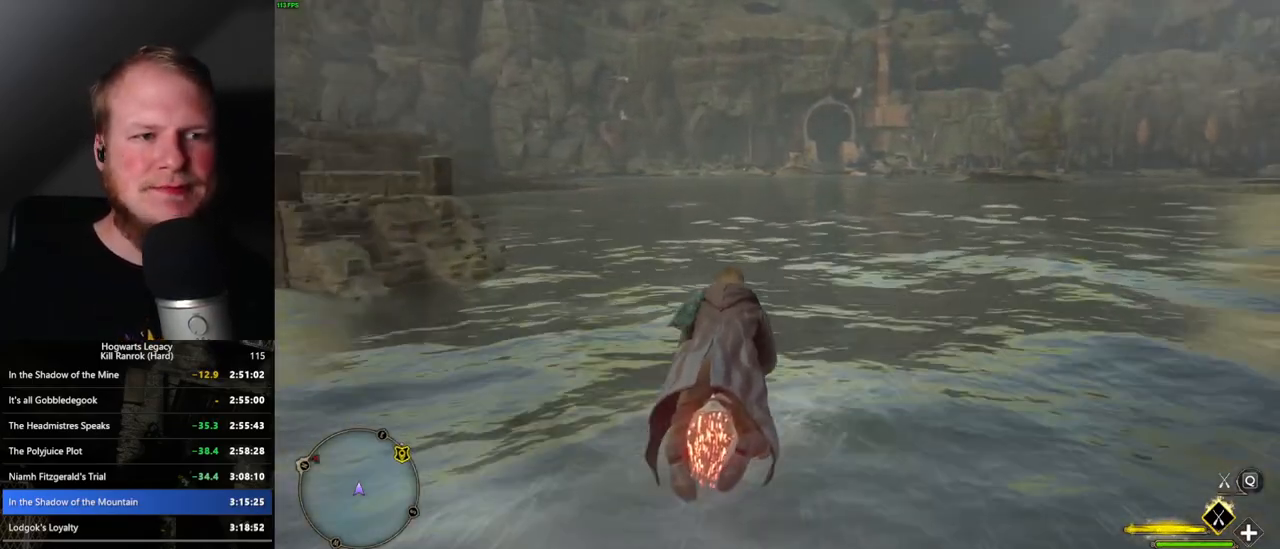
{"keys": [], "mouse": ["left"], "events": []}
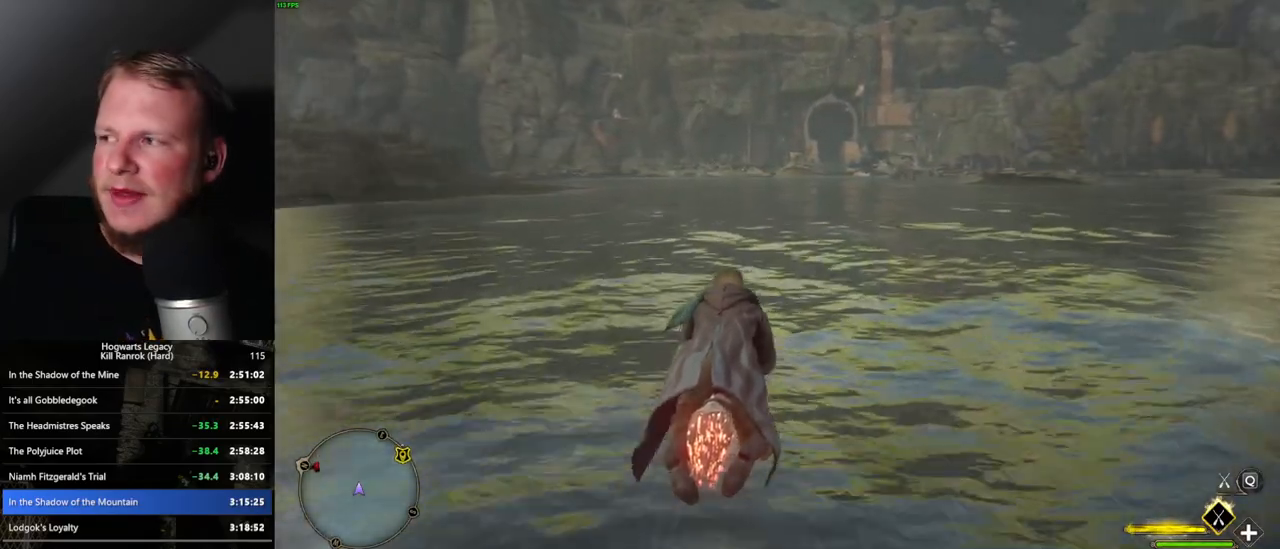
{"keys": [], "mouse": ["left"], "events": []}
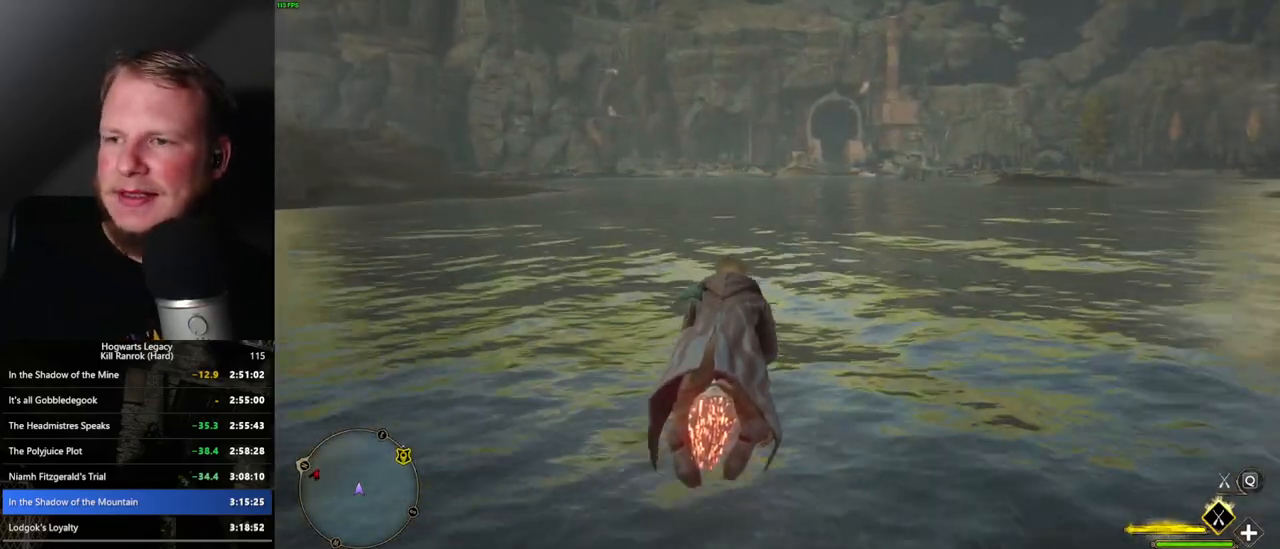
{"keys": [], "mouse": ["left"], "events": []}